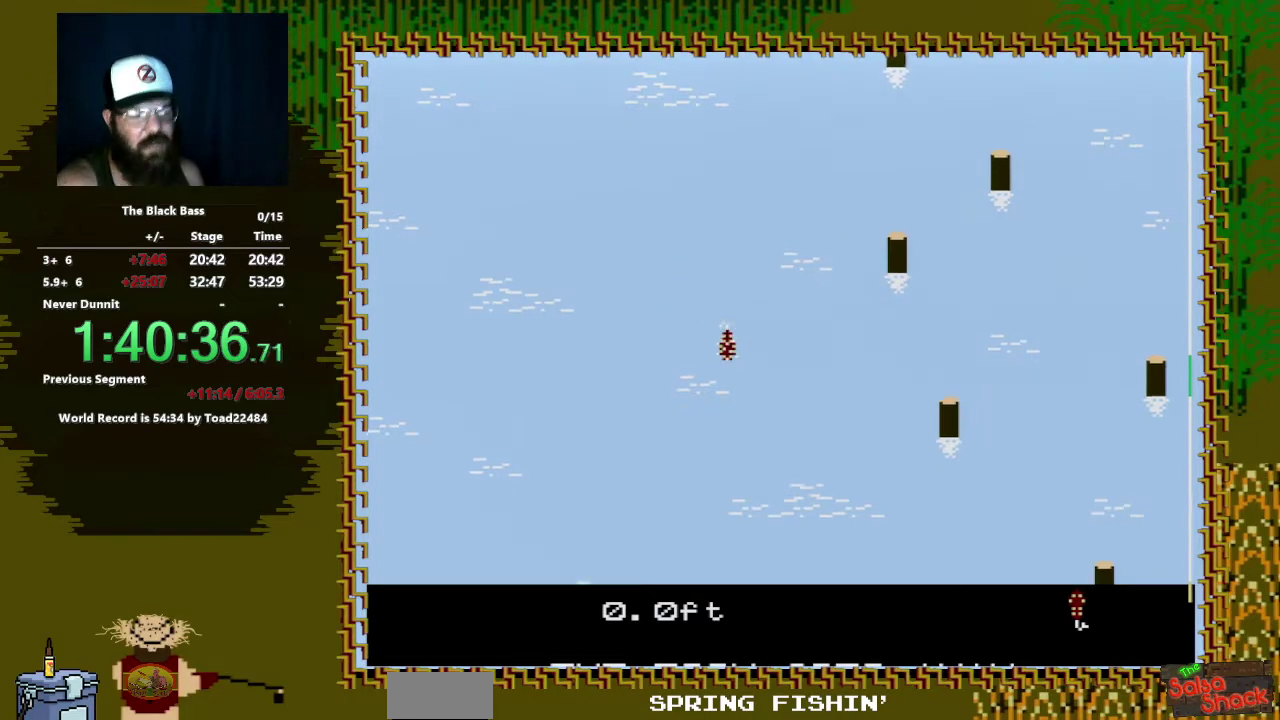
Gameplay with a controller (Nintendo layout); each line is a JSON object with the inputs held at the frame after it. "events" lists button and stick changes between this image and that frame as [ms after this image, input, new state], when the widget could be followed in between. Not read: L3 R3.
{"buttons": [], "events": []}
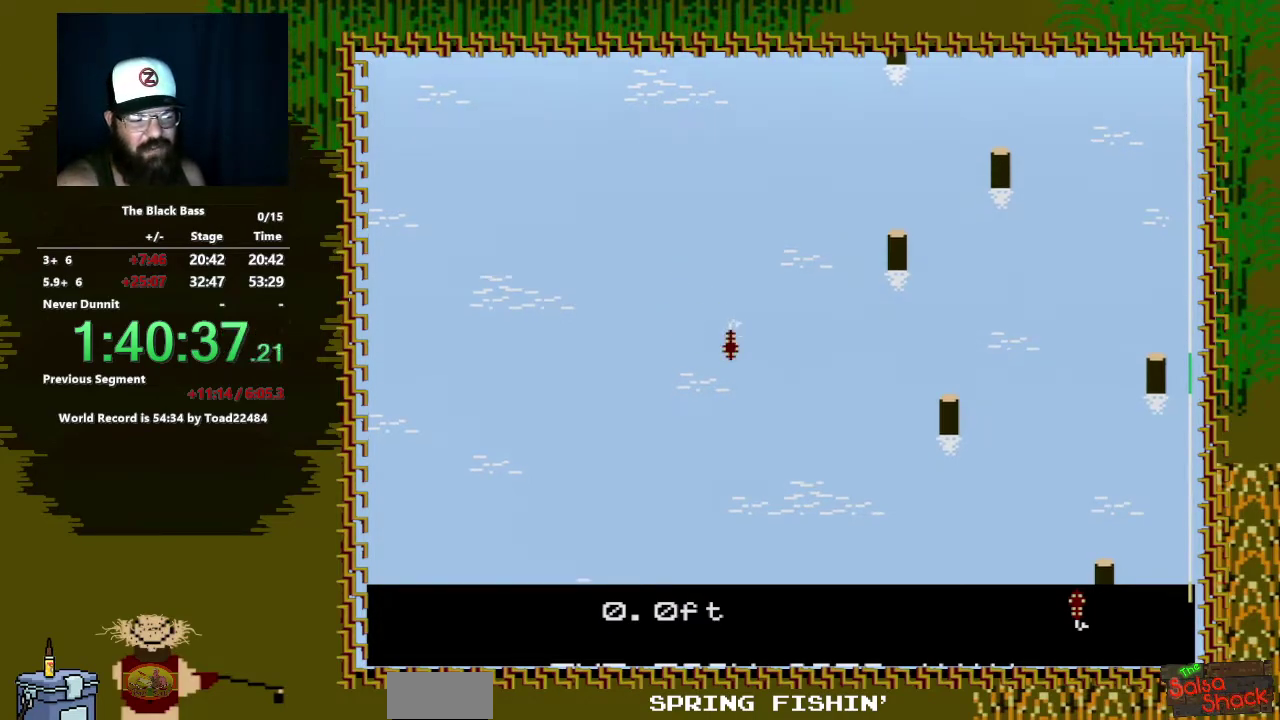
{"buttons": ["DPAD_LEFT"], "events": [[333, "DPAD_LEFT", "down"]]}
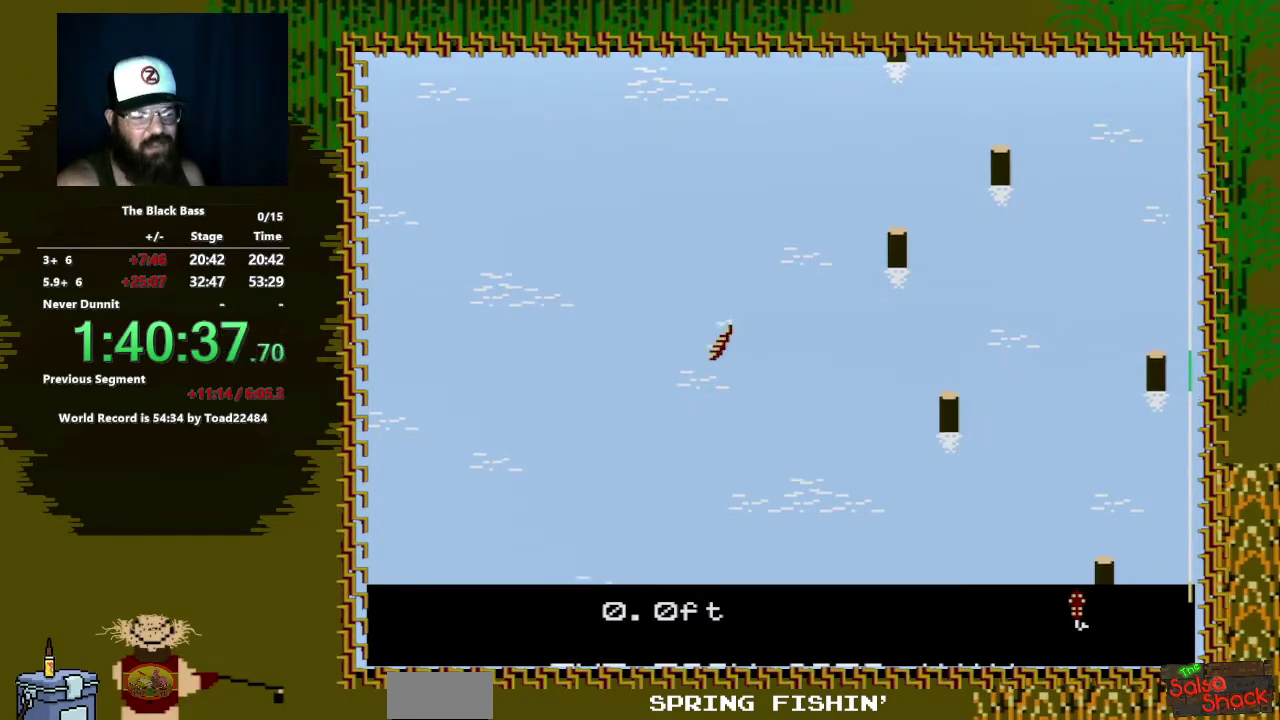
{"buttons": ["DPAD_RIGHT"], "events": [[200, "DPAD_LEFT", "up"], [400, "DPAD_RIGHT", "down"]]}
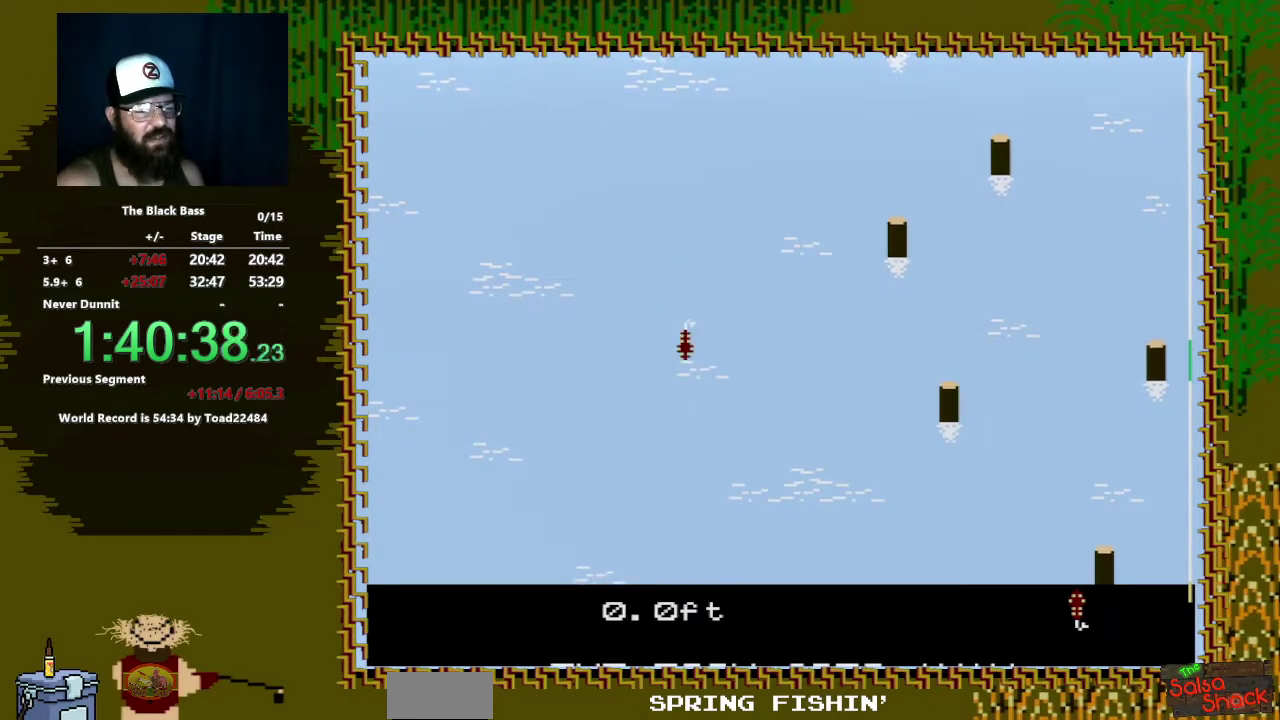
{"buttons": ["DPAD_UP"], "events": [[217, "DPAD_RIGHT", "up"], [433, "DPAD_UP", "down"]]}
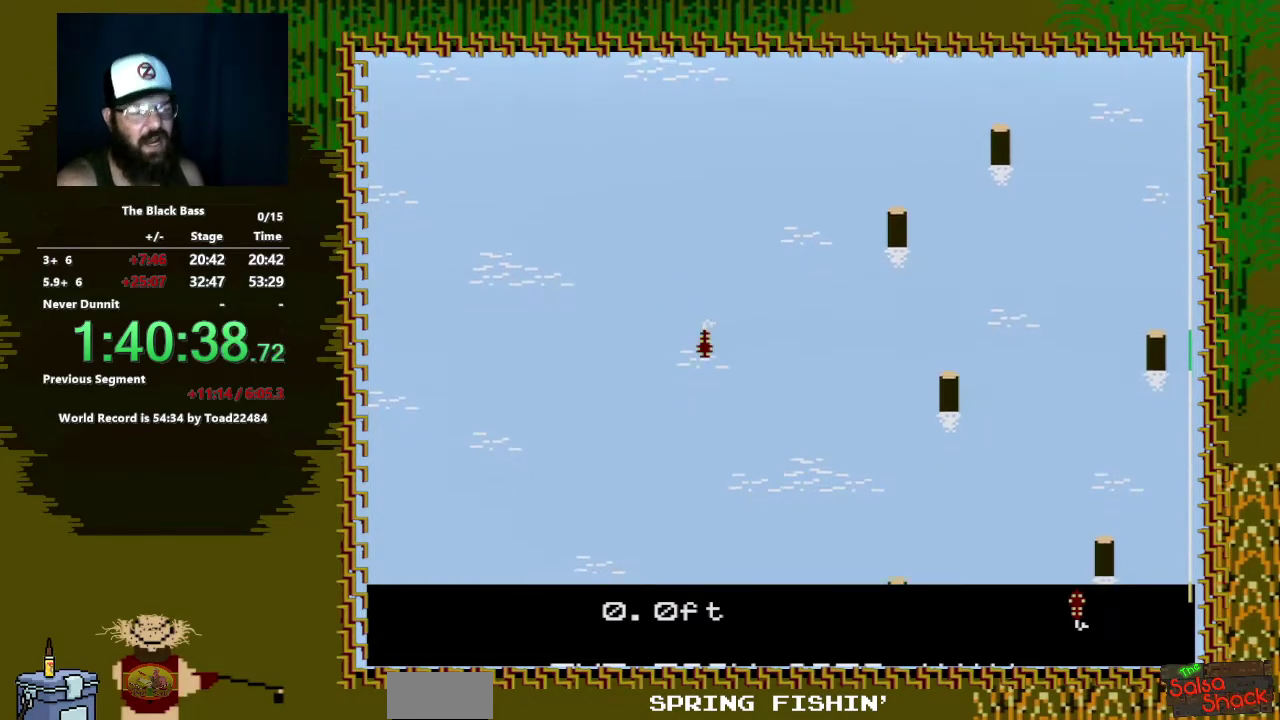
{"buttons": [], "events": [[233, "DPAD_UP", "up"]]}
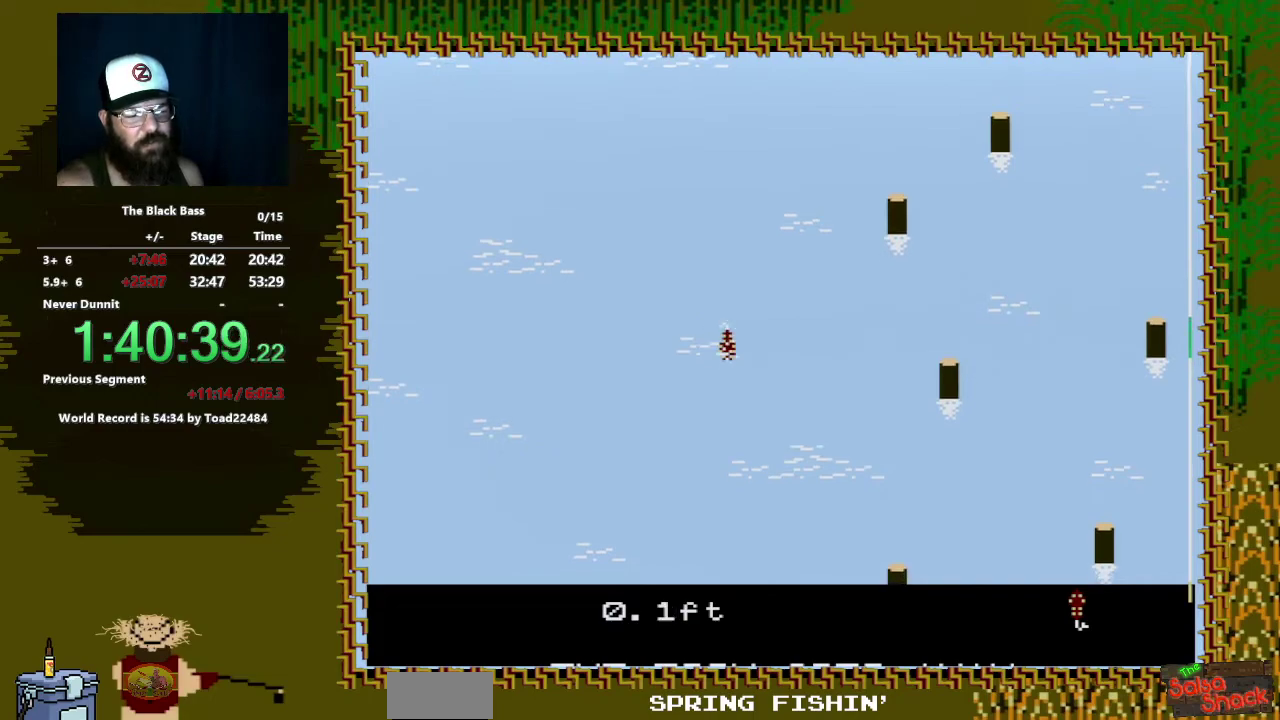
{"buttons": [], "events": []}
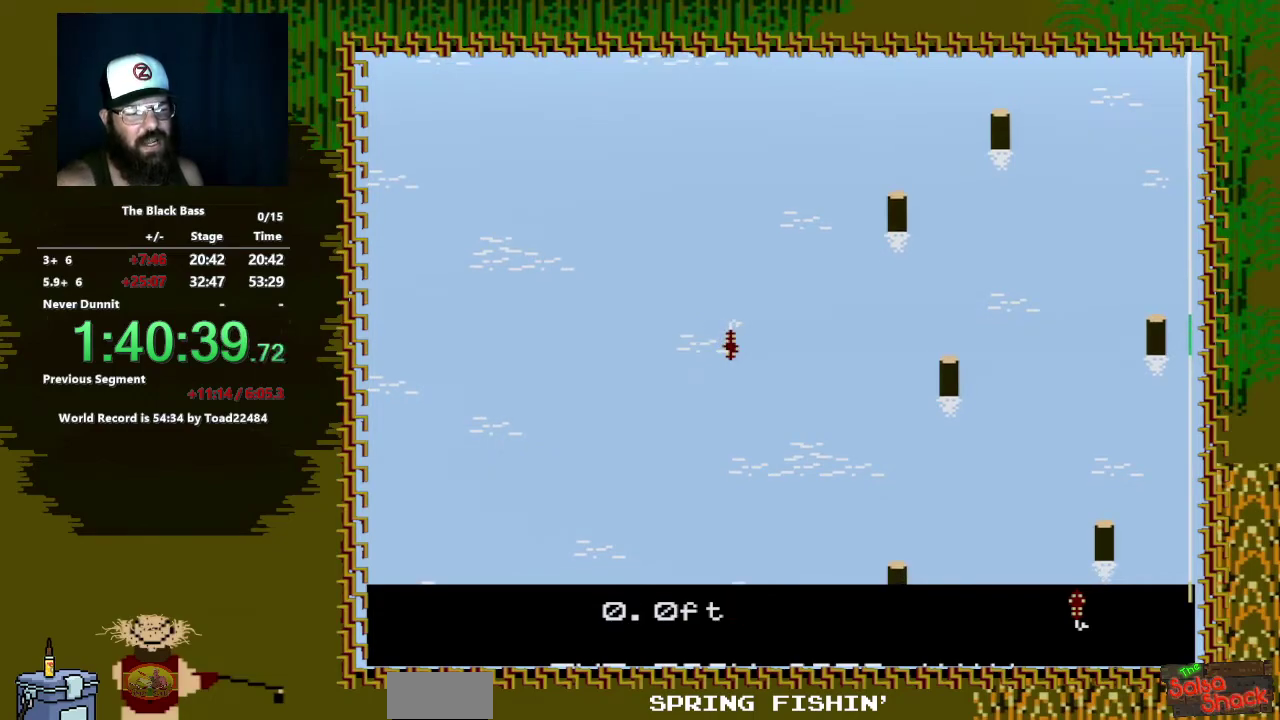
{"buttons": ["DPAD_LEFT"], "events": [[350, "DPAD_LEFT", "down"]]}
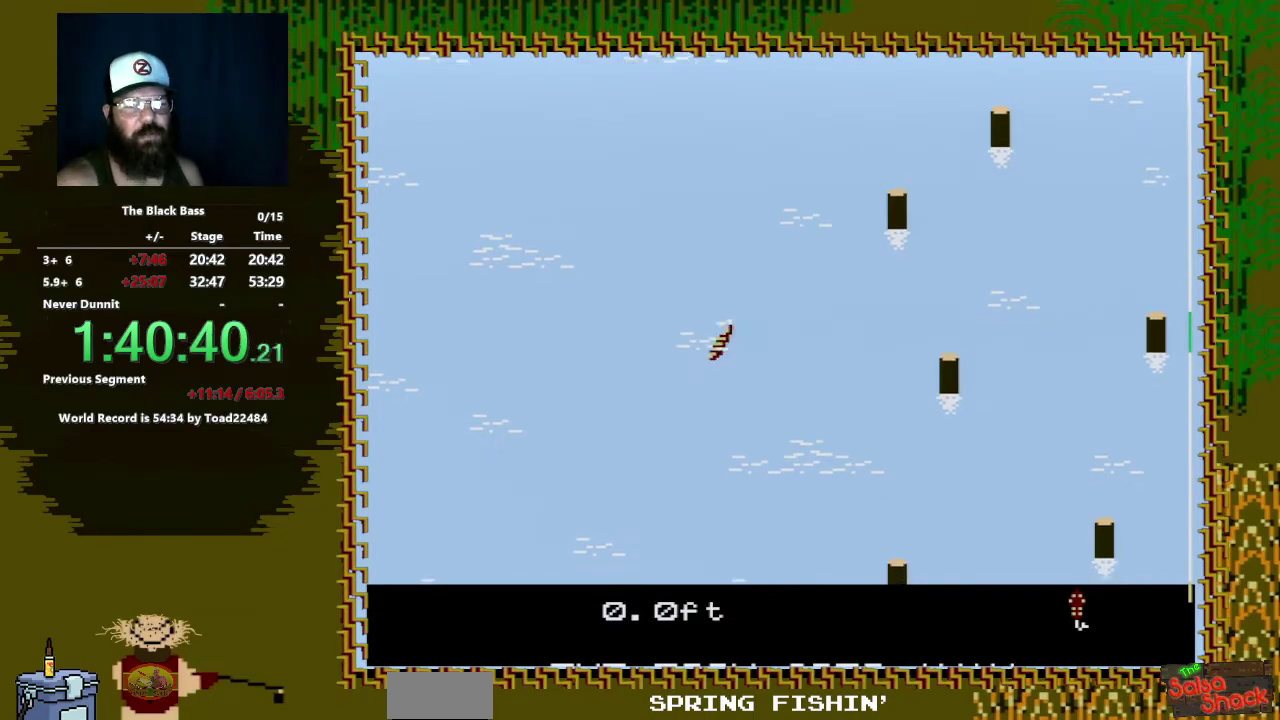
{"buttons": ["DPAD_RIGHT"], "events": [[183, "DPAD_LEFT", "up"], [467, "DPAD_RIGHT", "down"]]}
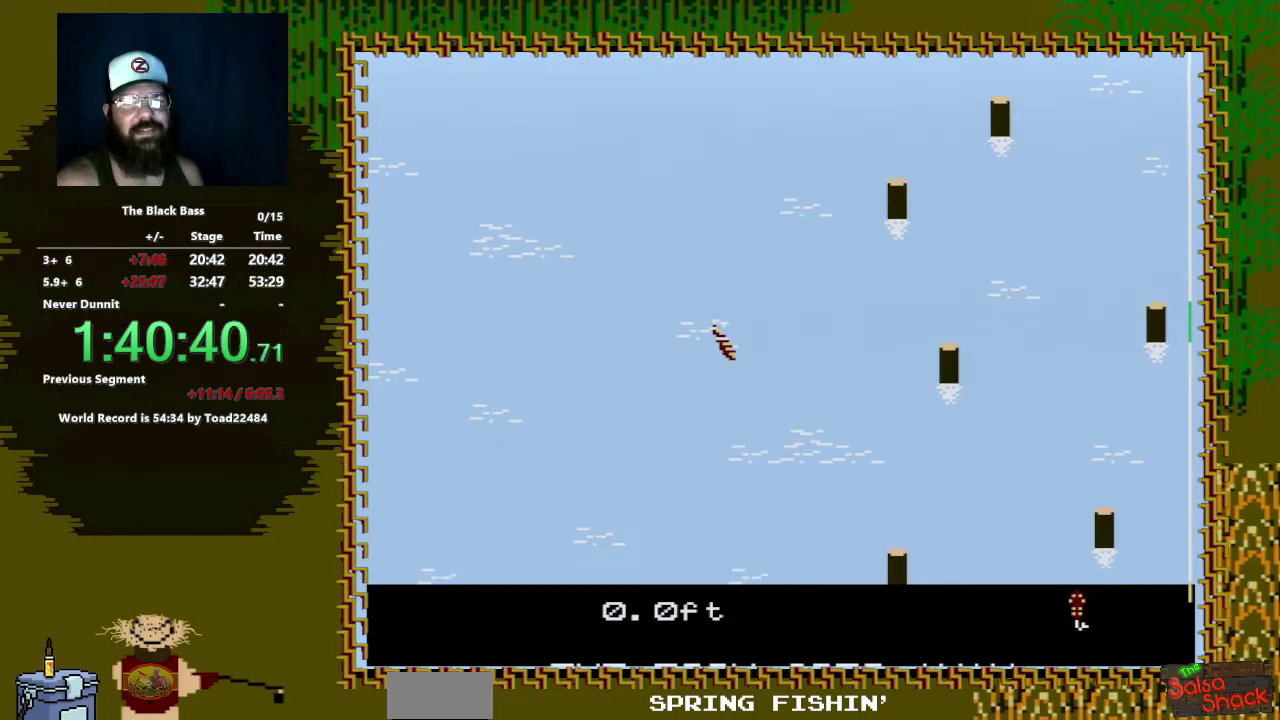
{"buttons": [], "events": [[183, "DPAD_RIGHT", "up"]]}
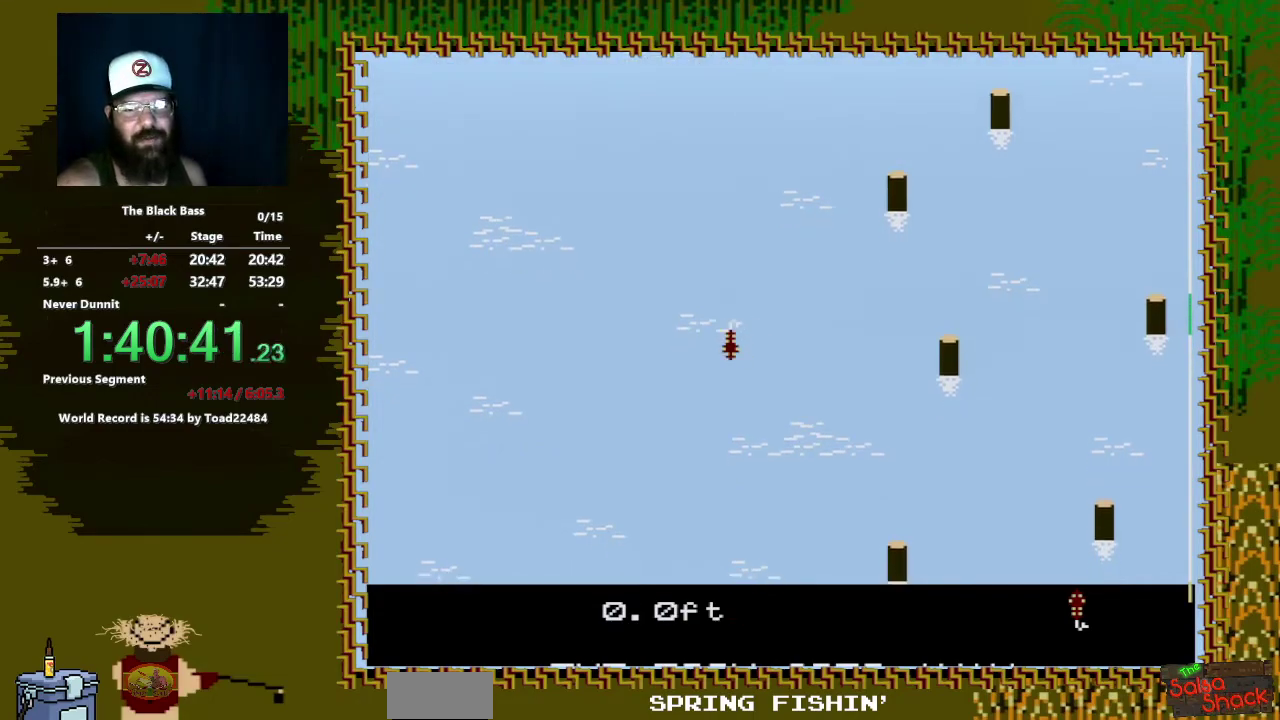
{"buttons": [], "events": [[67, "DPAD_UP", "down"], [333, "DPAD_UP", "up"]]}
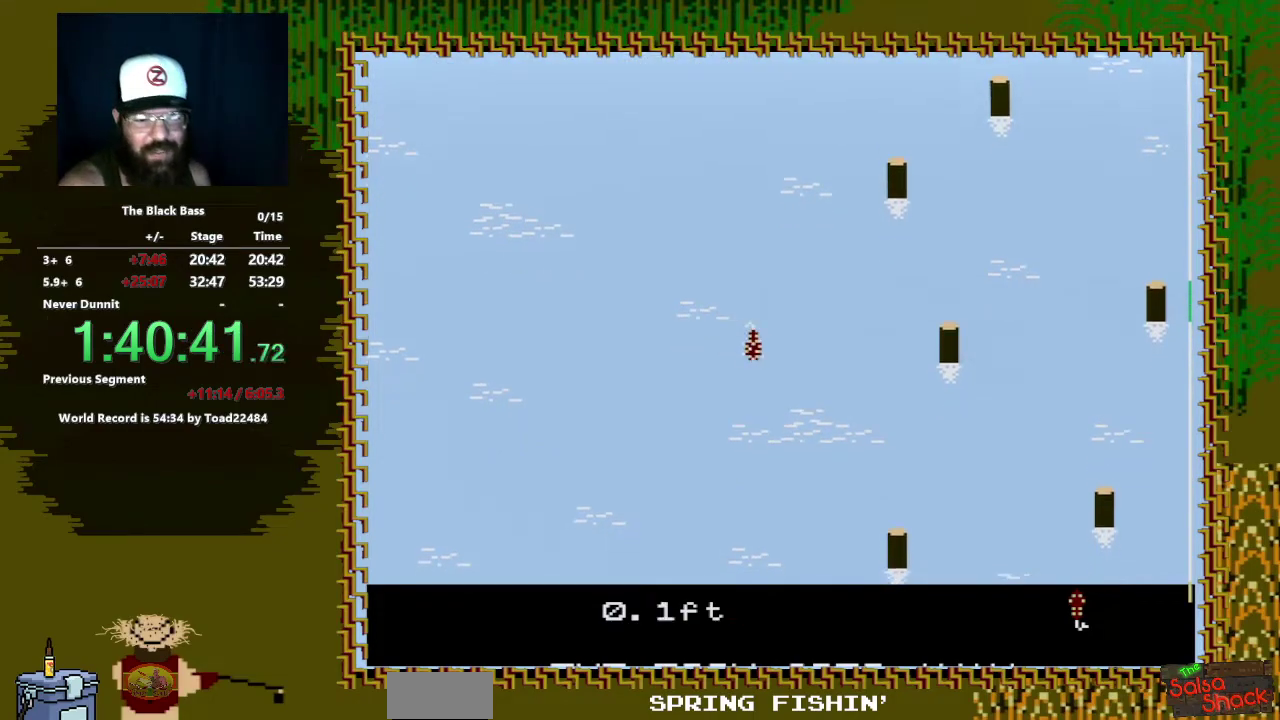
{"buttons": [], "events": []}
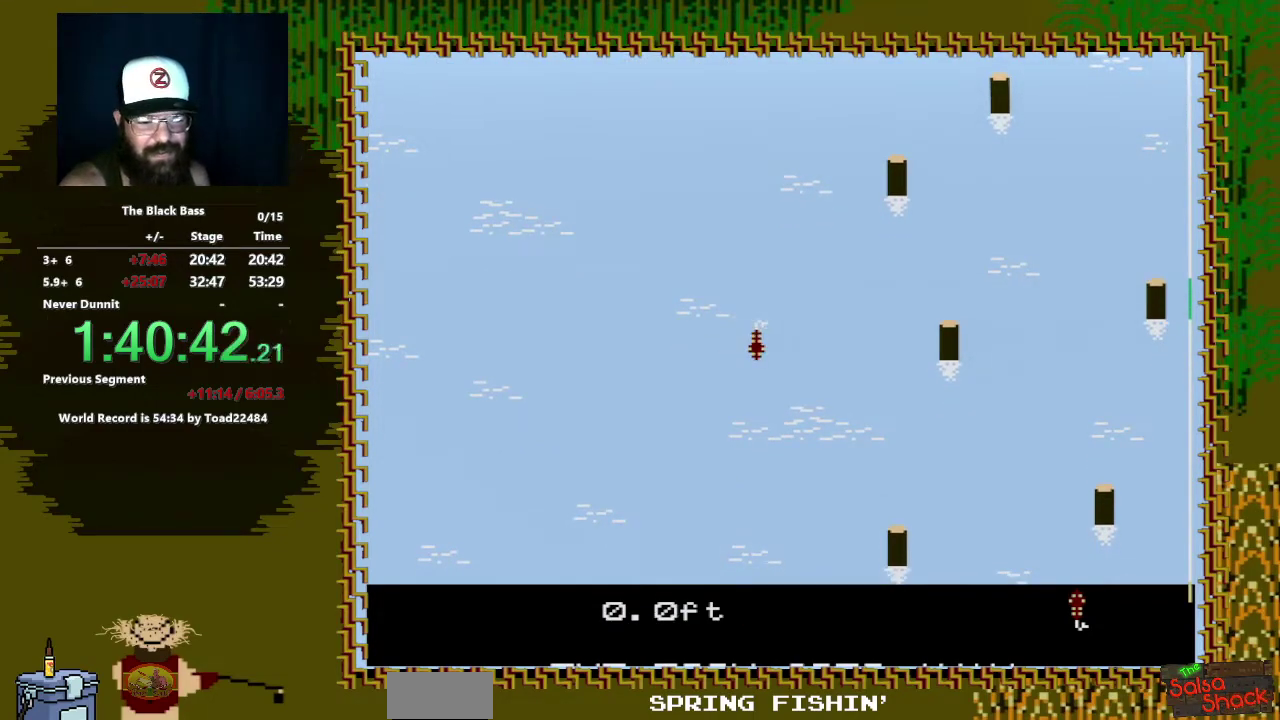
{"buttons": ["DPAD_LEFT"], "events": [[100, "DPAD_LEFT", "down"]]}
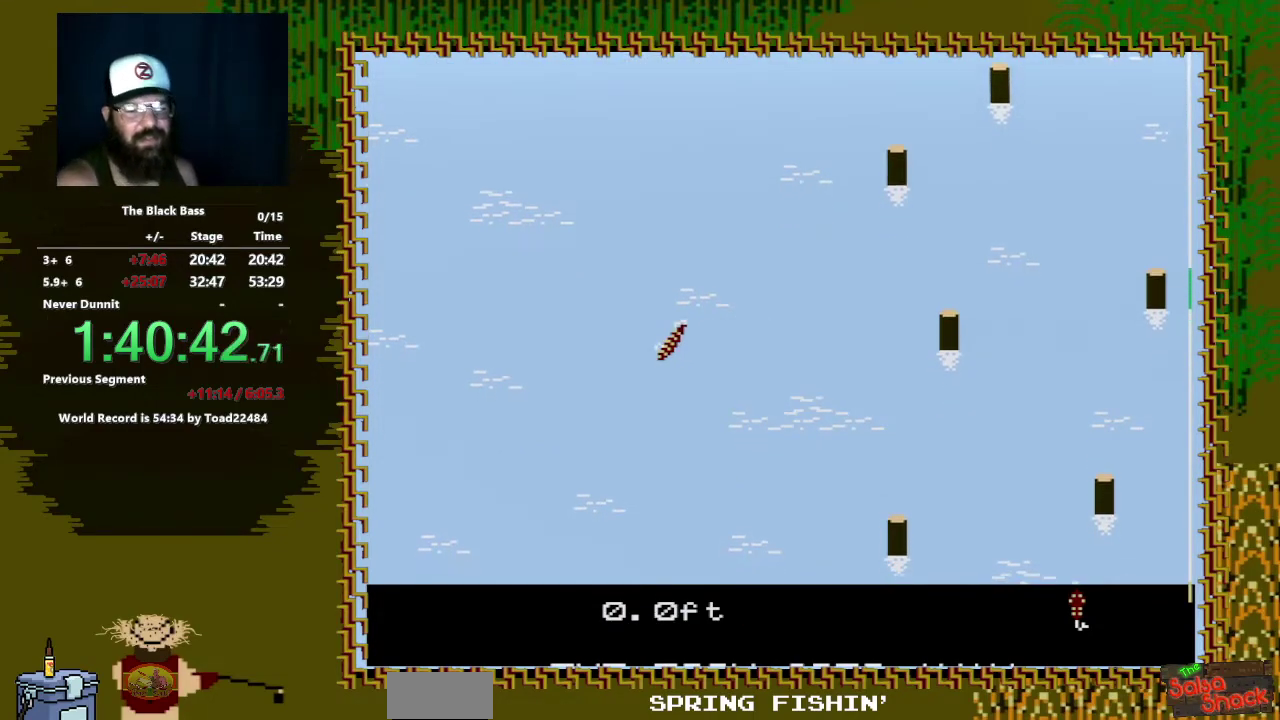
{"buttons": ["DPAD_RIGHT"], "events": [[67, "DPAD_LEFT", "up"], [233, "DPAD_RIGHT", "down"]]}
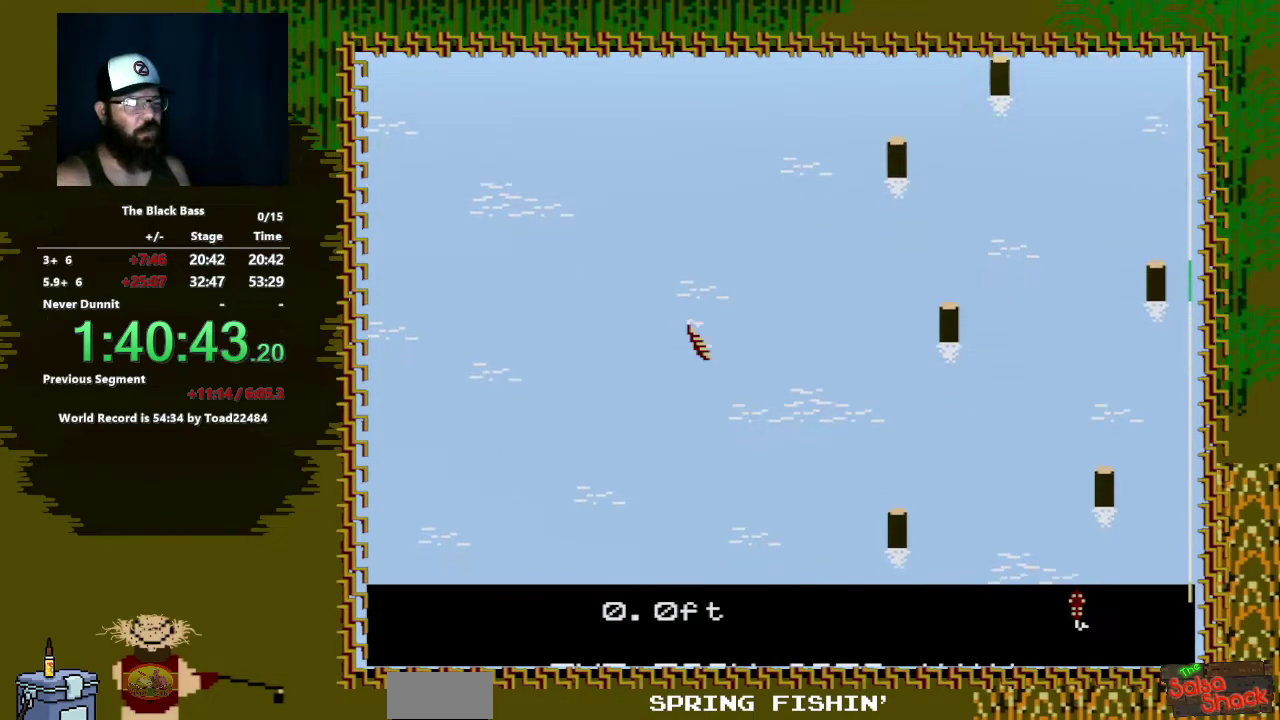
{"buttons": ["DPAD_UP"], "events": [[67, "DPAD_RIGHT", "up"], [233, "DPAD_UP", "down"]]}
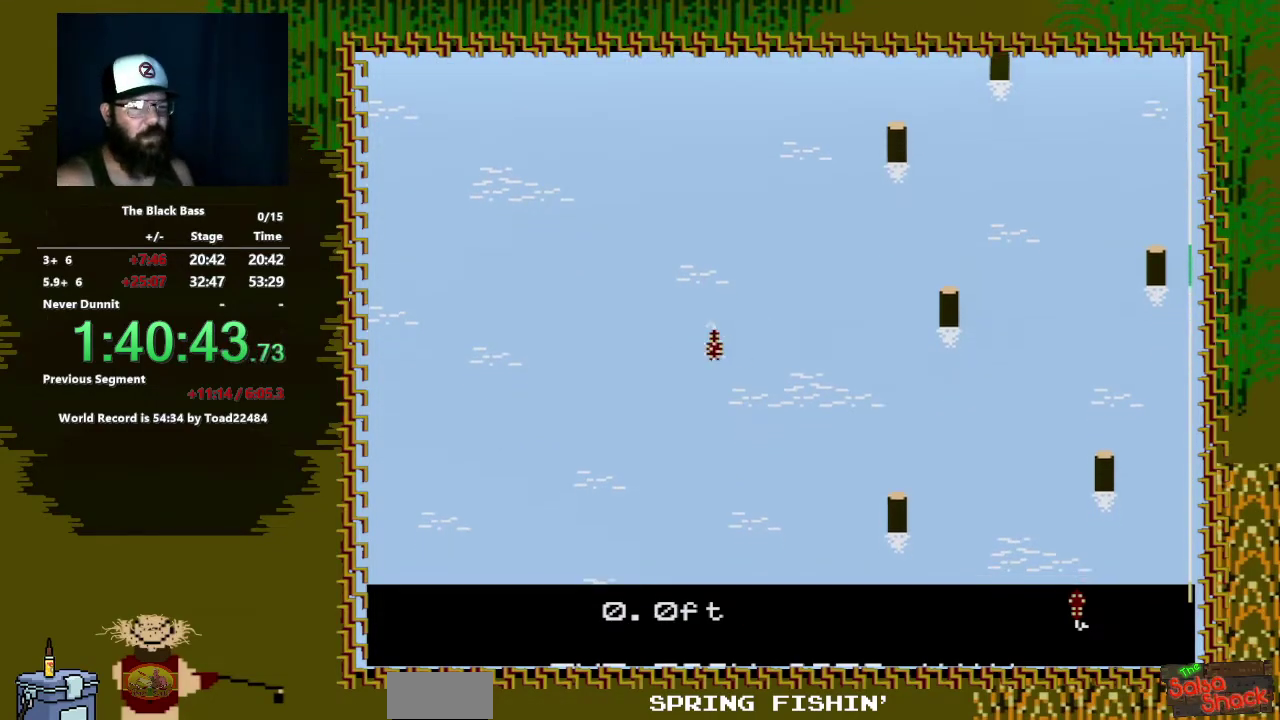
{"buttons": [], "events": [[83, "DPAD_UP", "up"]]}
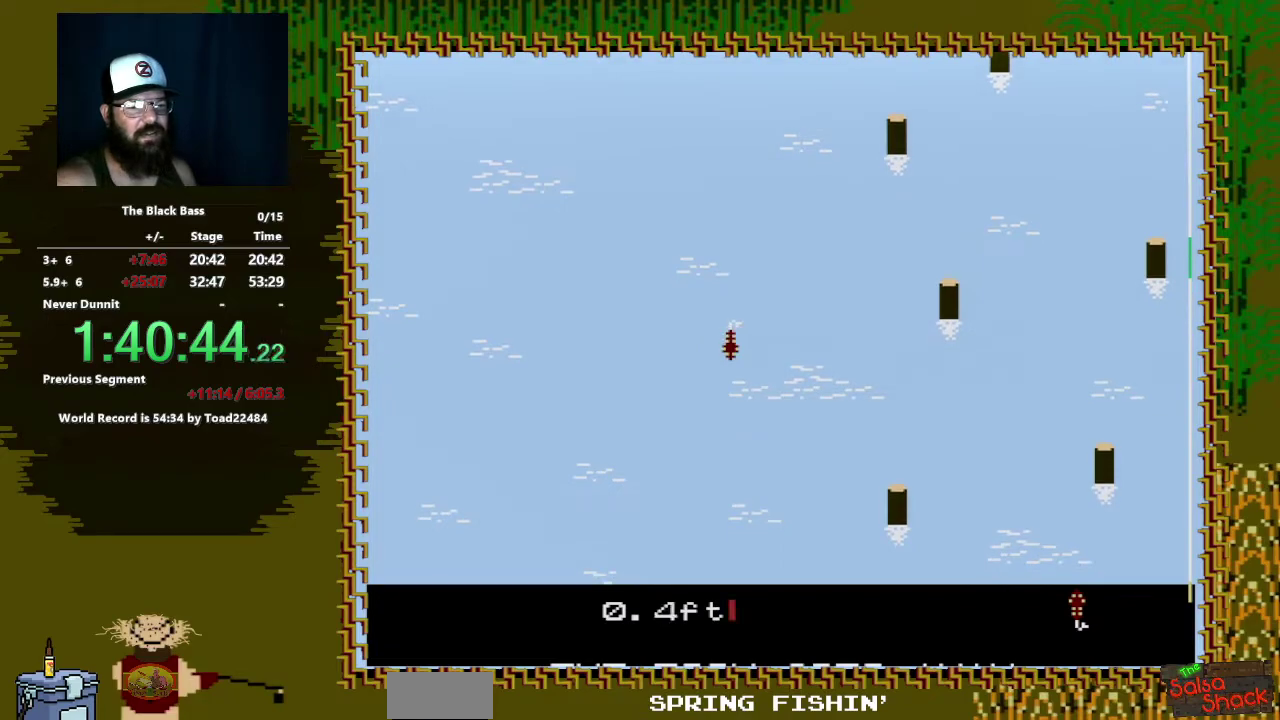
{"buttons": ["DPAD_LEFT"], "events": [[417, "DPAD_LEFT", "down"]]}
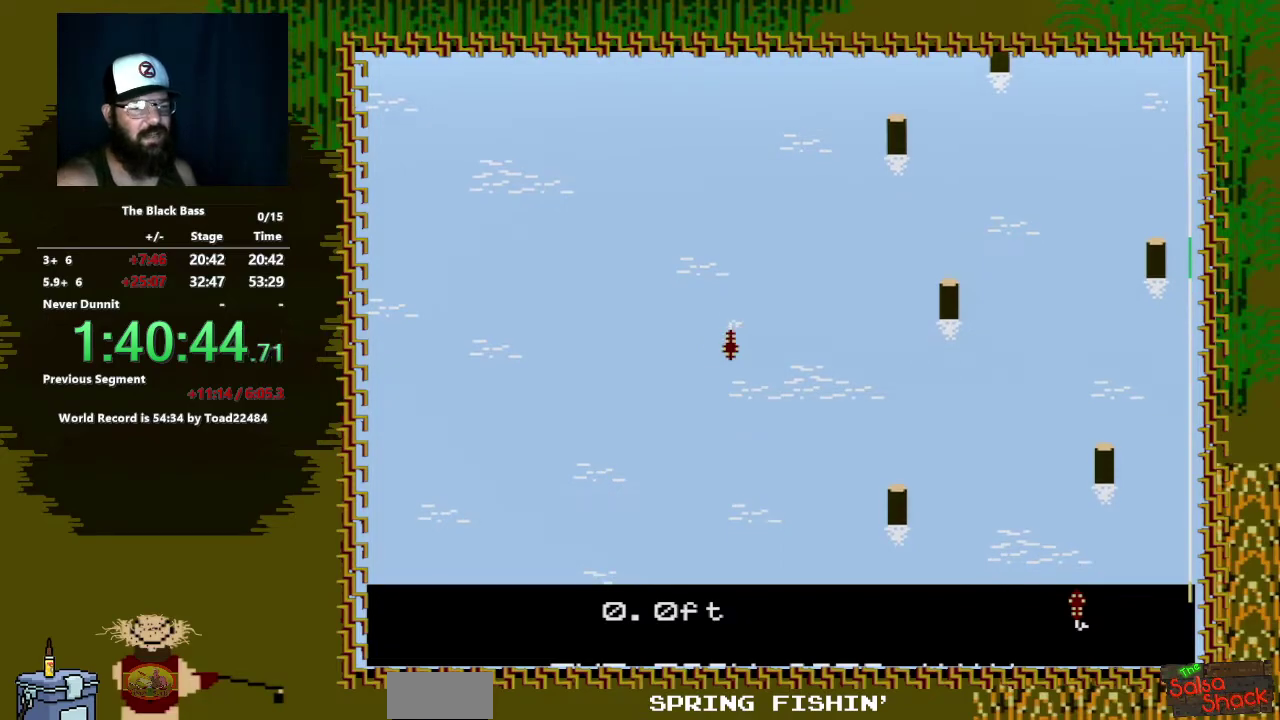
{"buttons": [], "events": [[300, "DPAD_LEFT", "up"]]}
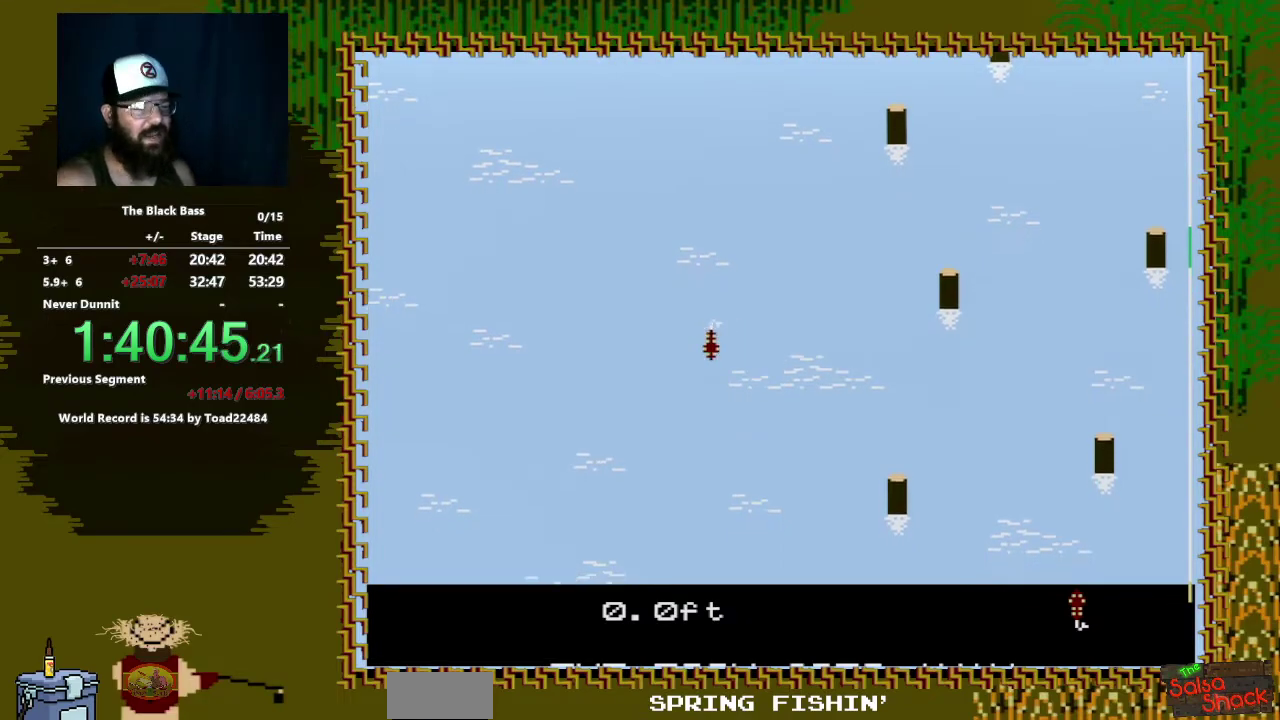
{"buttons": [], "events": [[17, "DPAD_RIGHT", "down"], [283, "DPAD_RIGHT", "up"]]}
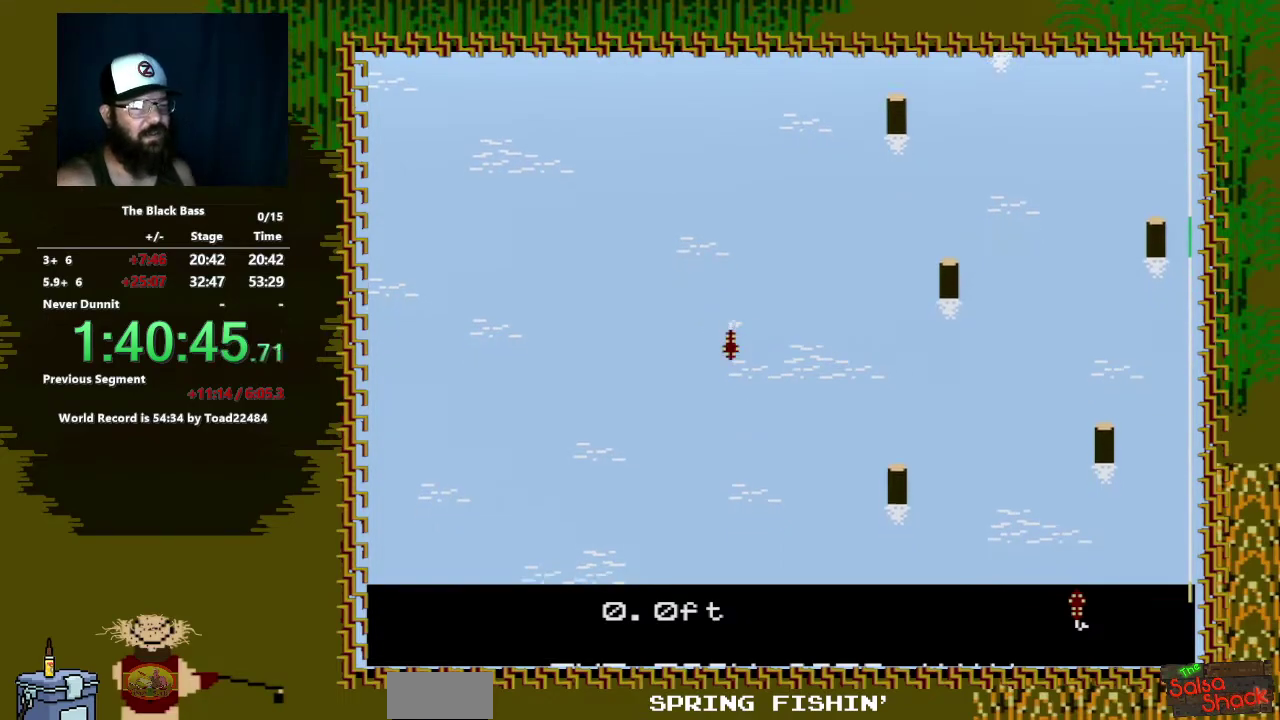
{"buttons": [], "events": [[17, "DPAD_UP", "down"], [317, "DPAD_UP", "up"]]}
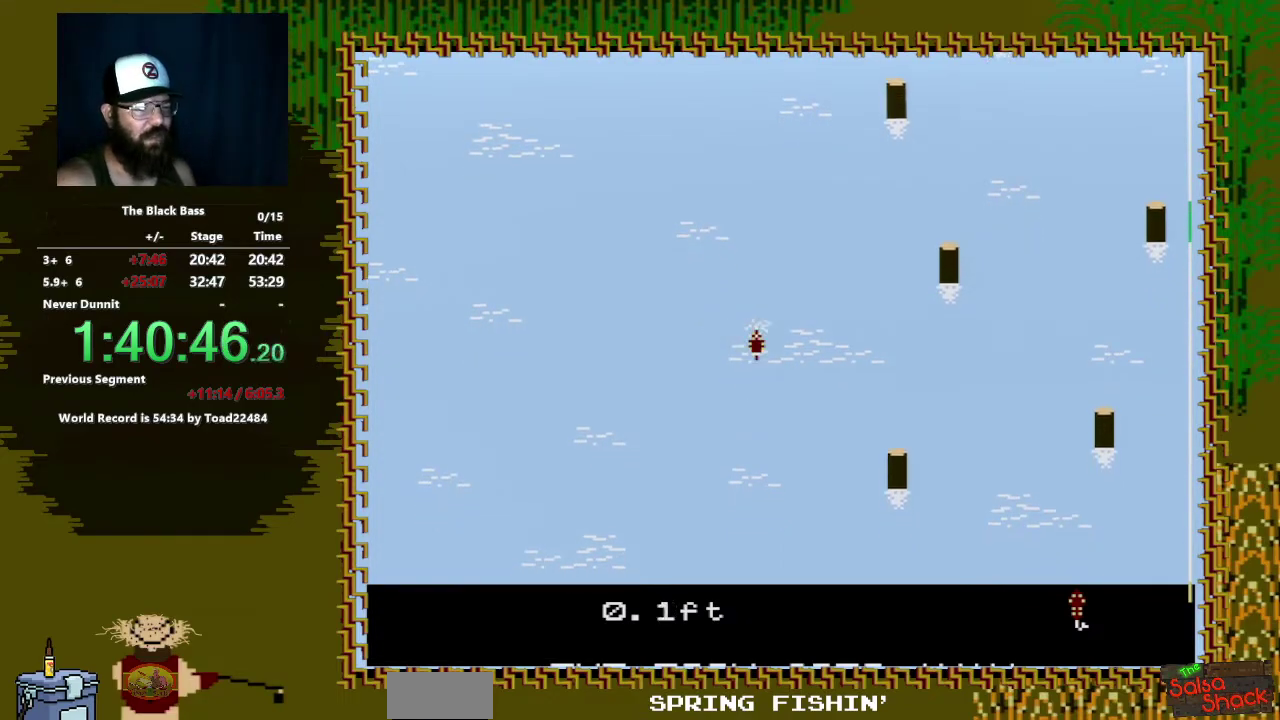
{"buttons": [], "events": []}
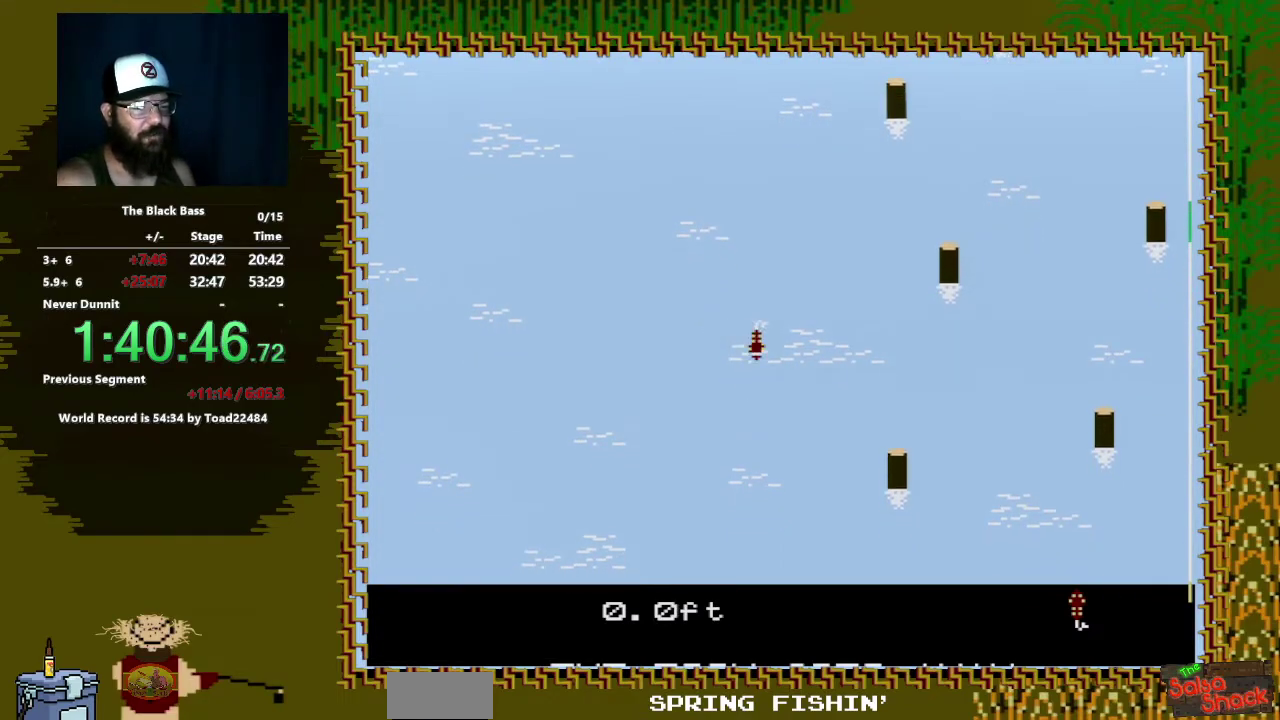
{"buttons": ["DPAD_LEFT"], "events": [[117, "DPAD_LEFT", "down"]]}
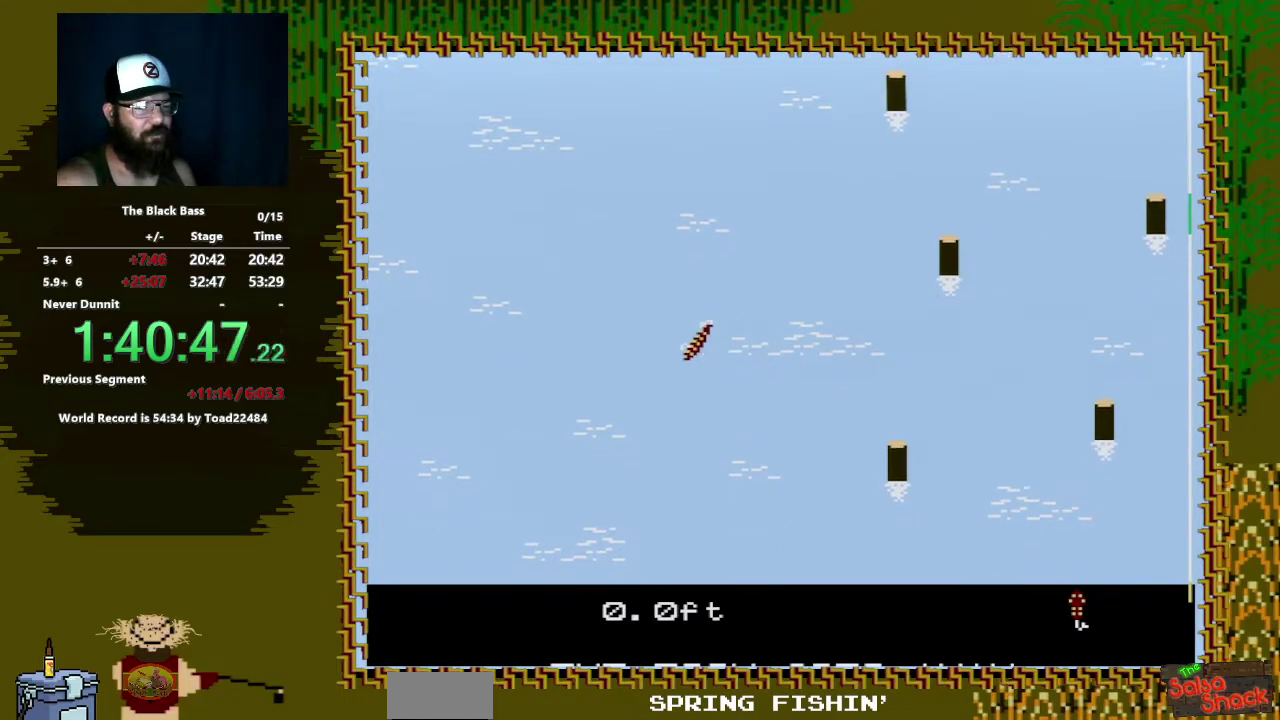
{"buttons": ["DPAD_RIGHT"], "events": [[50, "DPAD_LEFT", "up"], [233, "DPAD_RIGHT", "down"]]}